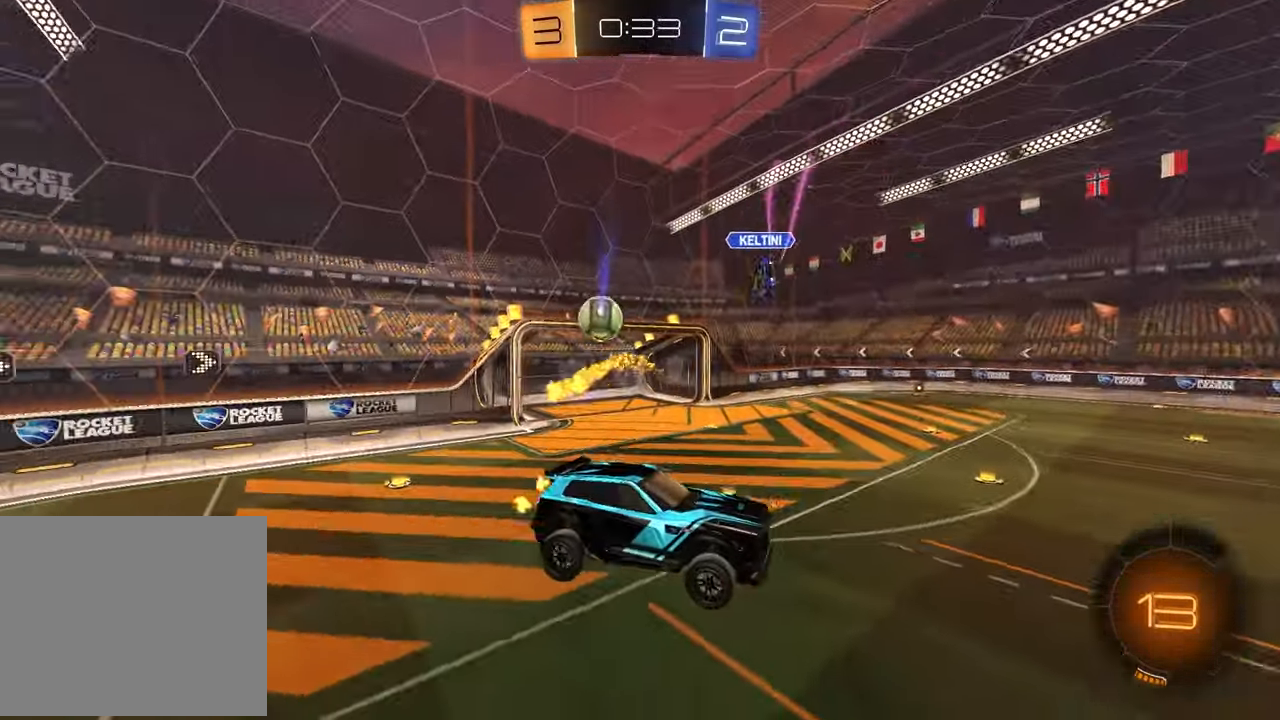
Gameplay with a controller (PlayStation layout); each line is a JSON object with the inputs held at the frame after it. "events" lists button and stick changes between this image and that frame as [ms after this image, input, new state], when the widget could be followed in between.
{"buttons": ["R2"], "left_stick": "right", "right_stick": "center", "events": [[250, "R2", "down"], [350, "left_stick", "down-right"], [450, "left_stick", "right"]]}
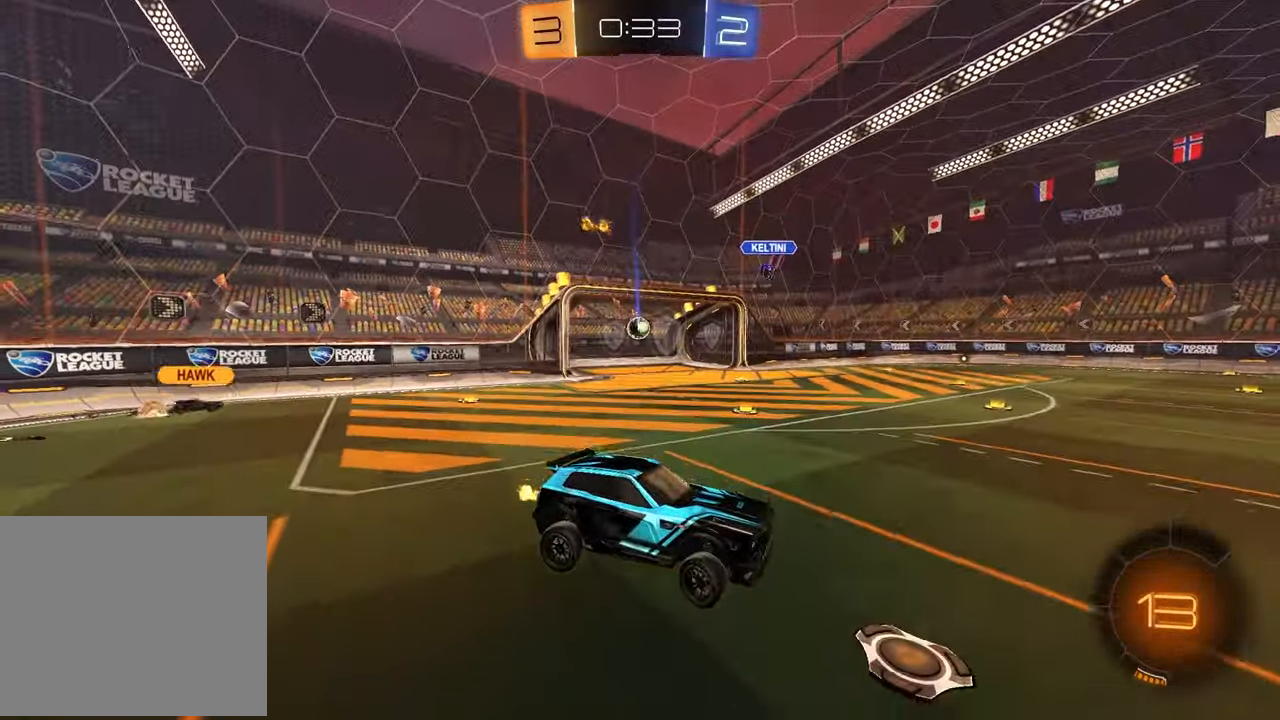
{"buttons": ["TRIANGLE", "R2"], "left_stick": "center", "right_stick": "center", "events": [[267, "left_stick", "center"], [433, "TRIANGLE", "down"]]}
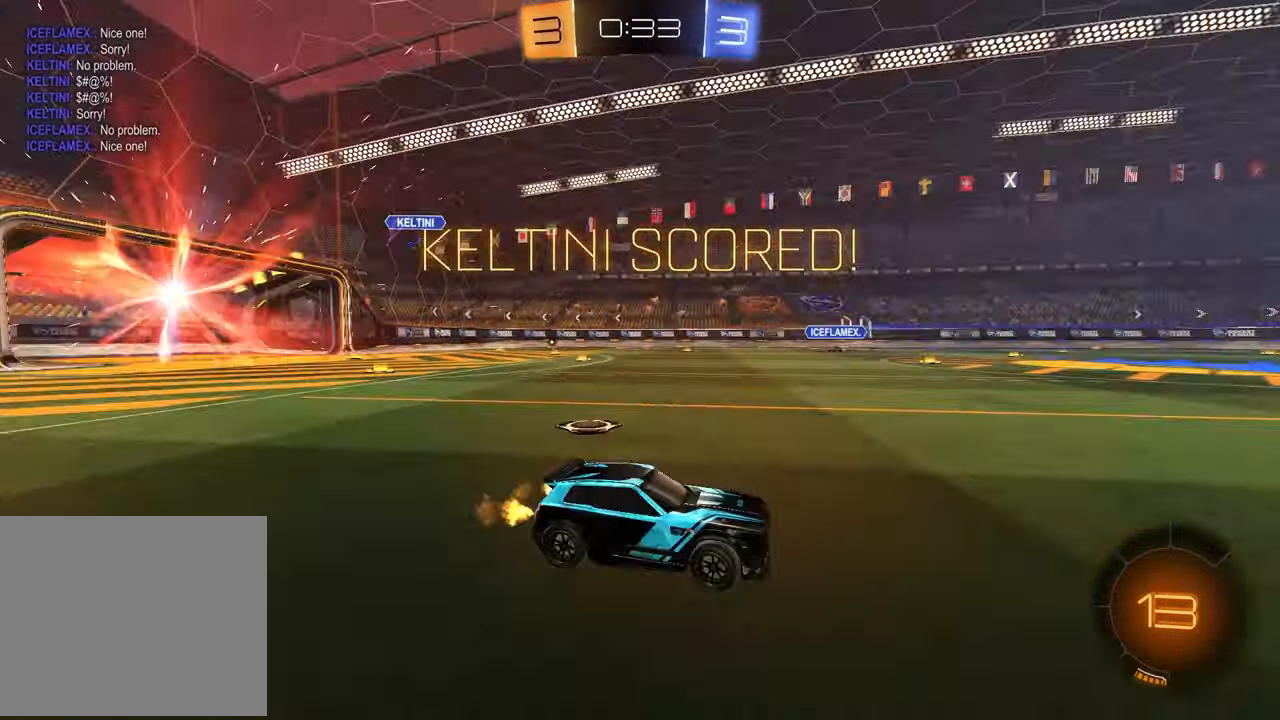
{"buttons": ["R2"], "left_stick": "center", "right_stick": "center", "events": [[50, "TRIANGLE", "up"], [117, "left_stick", "up-right"], [333, "left_stick", "center"]]}
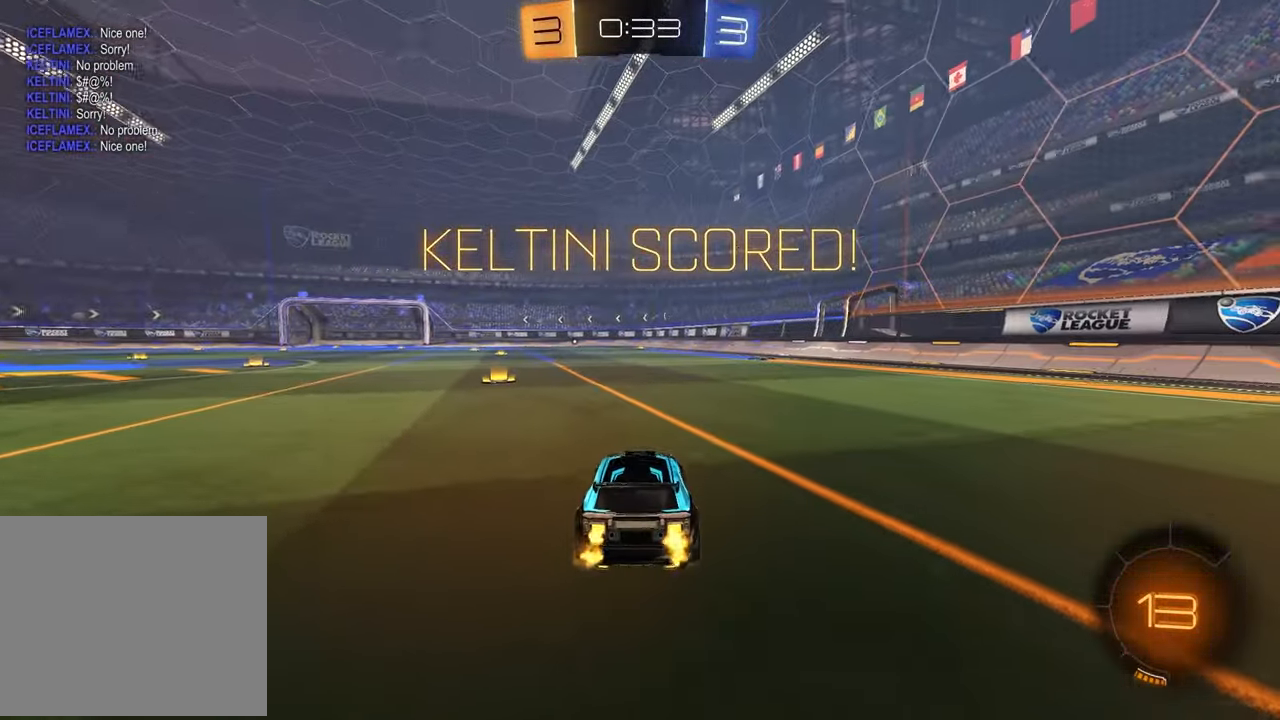
{"buttons": ["R2"], "left_stick": "center", "right_stick": "center", "events": [[217, "left_stick", "left"], [467, "left_stick", "center"]]}
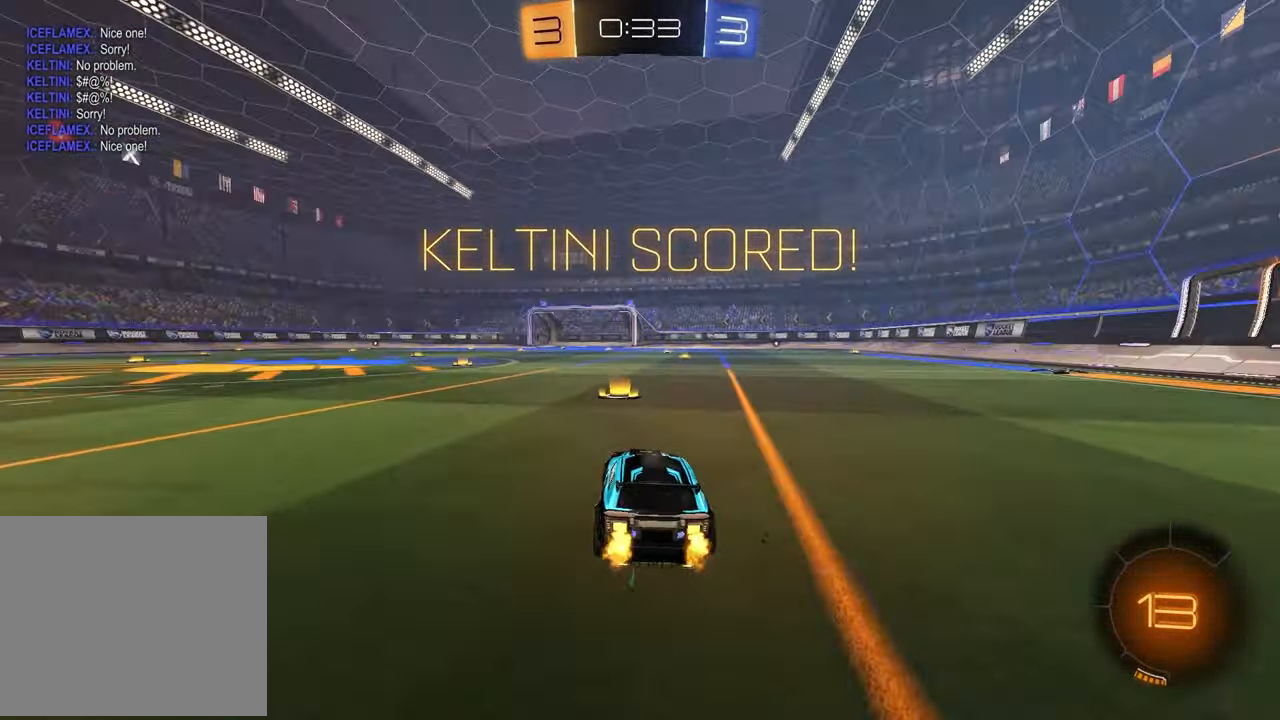
{"buttons": ["CROSS", "R1", "R2"], "left_stick": "down-left", "right_stick": "center", "events": [[250, "left_stick", "up"], [267, "R1", "down"], [283, "CROSS", "down"], [333, "left_stick", "up-right"], [350, "CROSS", "up"], [400, "CROSS", "down"], [483, "left_stick", "down-left"]]}
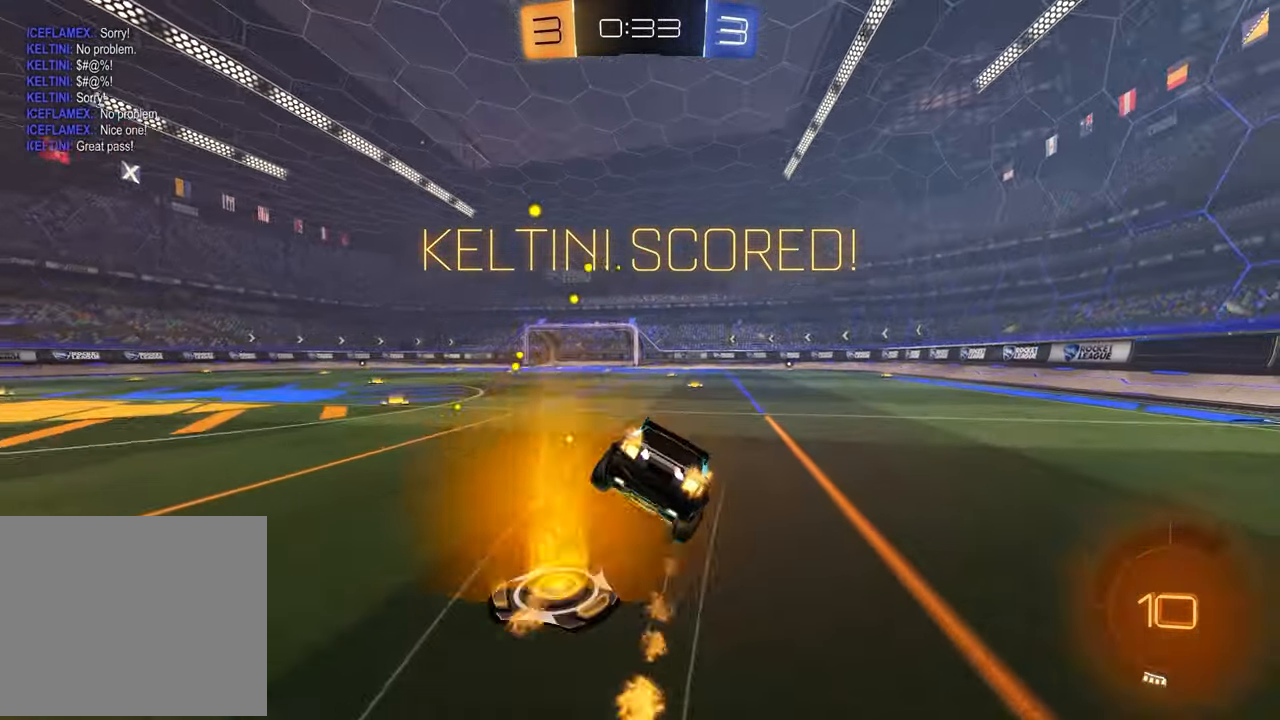
{"buttons": ["SQUARE", "R1", "R2"], "left_stick": "down-right", "right_stick": "center", "events": [[50, "CROSS", "up"], [100, "SQUARE", "down"], [233, "left_stick", "down-right"]]}
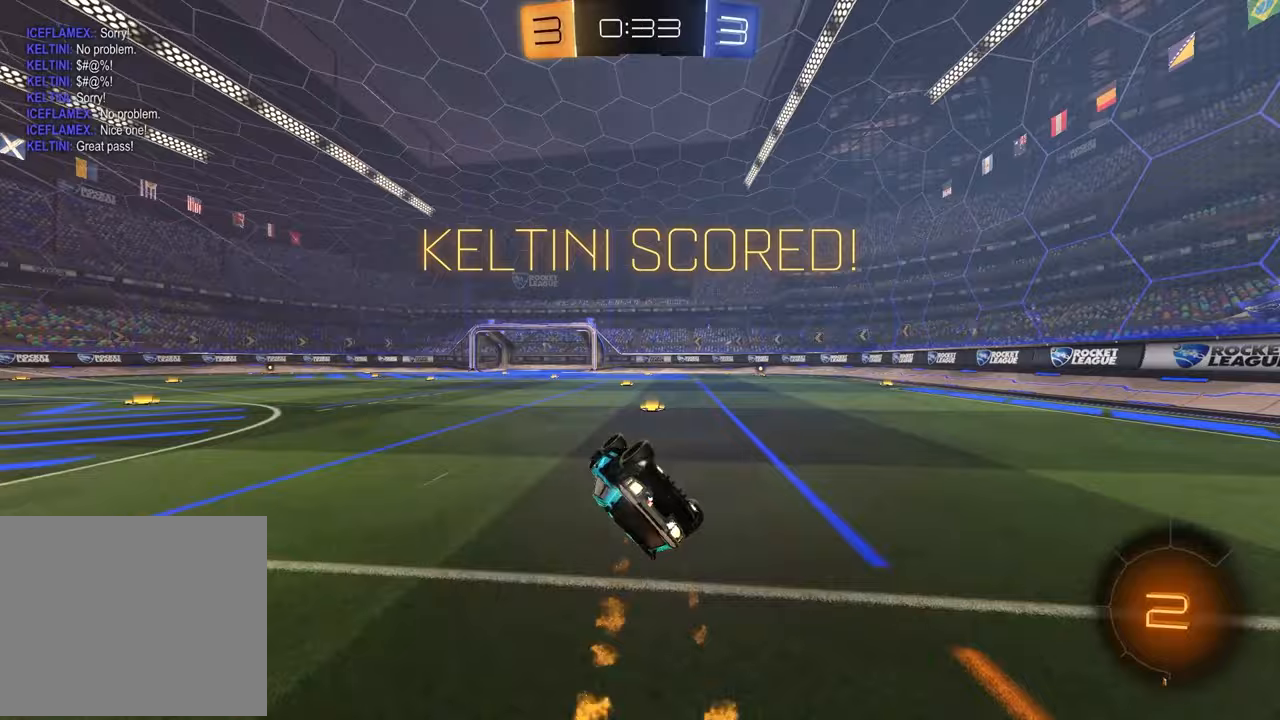
{"buttons": ["R2"], "left_stick": "center", "right_stick": "center", "events": [[50, "R1", "up"], [83, "R2", "up"], [217, "SQUARE", "up"], [217, "left_stick", "center"], [300, "R2", "down"]]}
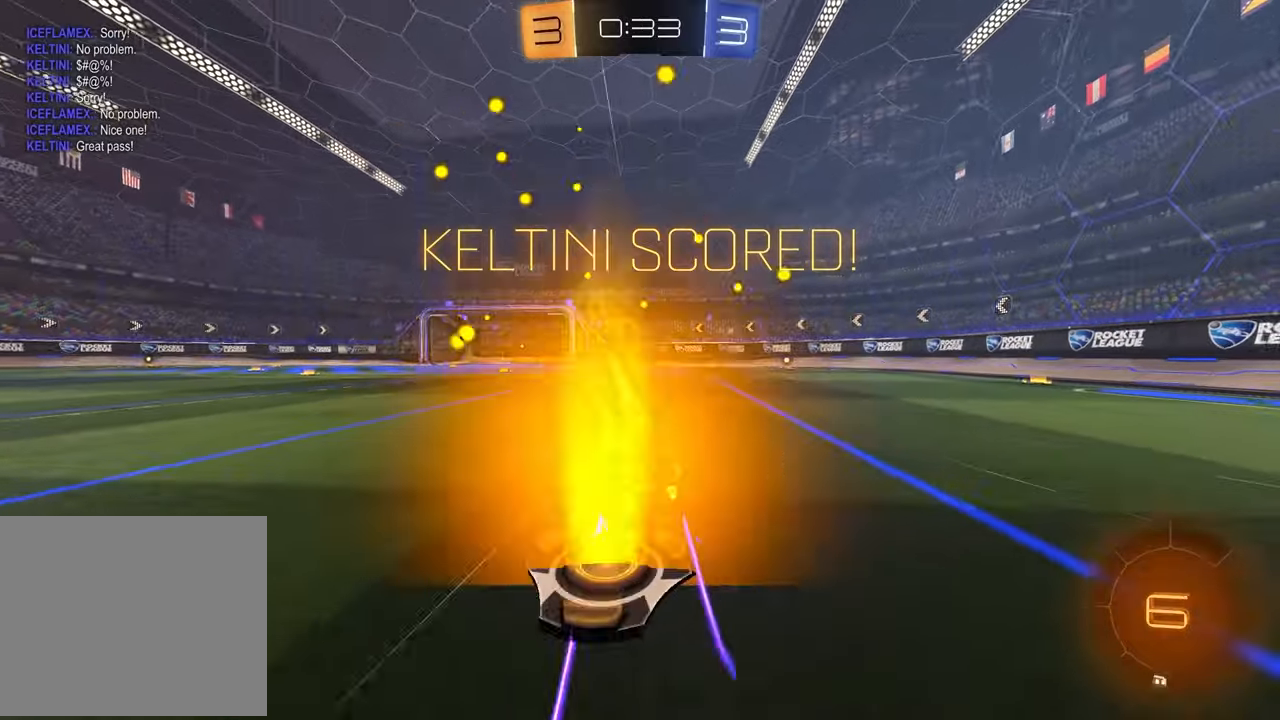
{"buttons": [], "left_stick": "left", "right_stick": "center", "events": [[50, "left_stick", "left"], [150, "R2", "up"], [267, "left_stick", "center"], [417, "left_stick", "left"]]}
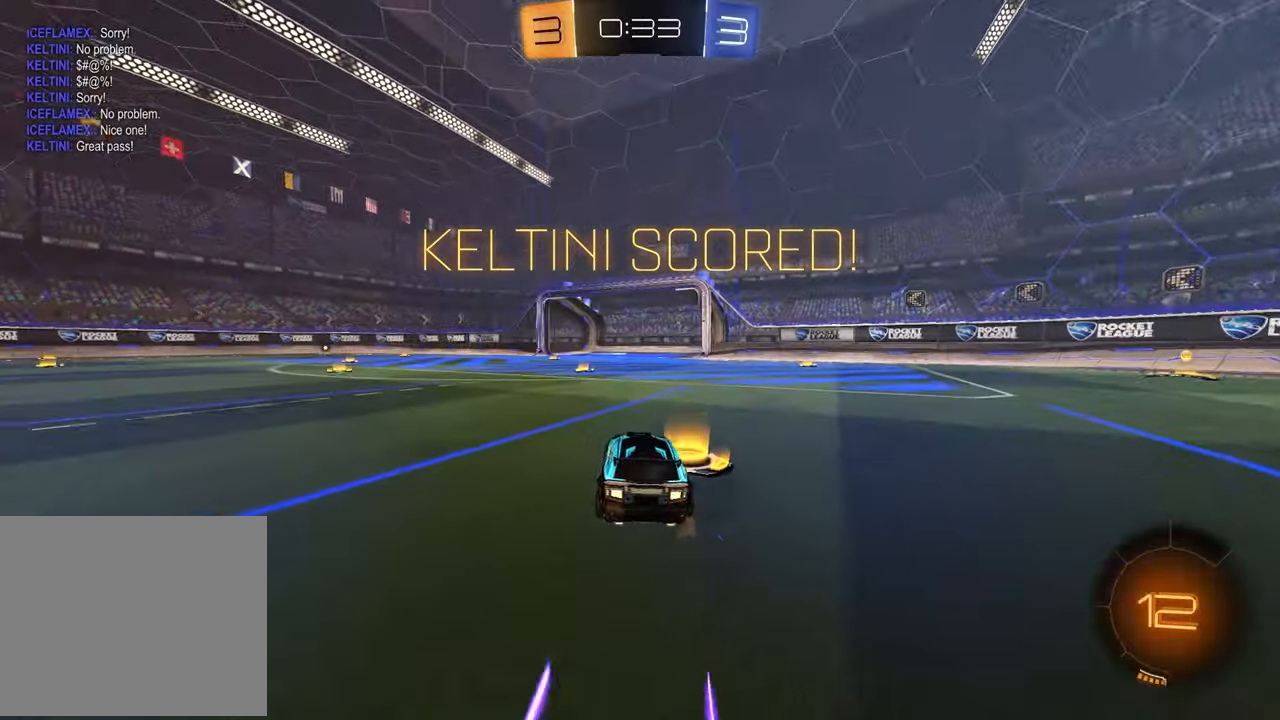
{"buttons": [], "left_stick": "center", "right_stick": "center", "events": [[133, "left_stick", "center"], [167, "L2", "down"], [400, "L2", "up"]]}
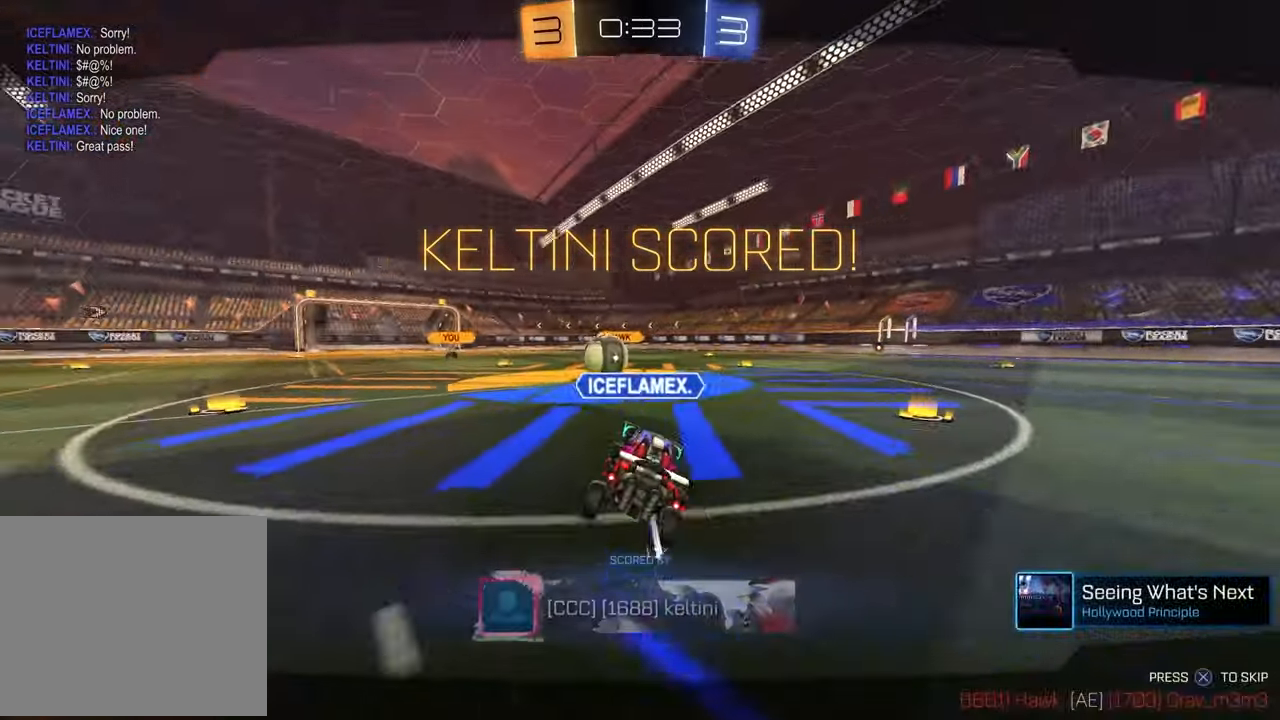
{"buttons": [], "left_stick": "center", "right_stick": "center", "events": [[267, "CROSS", "down"], [400, "CROSS", "up"]]}
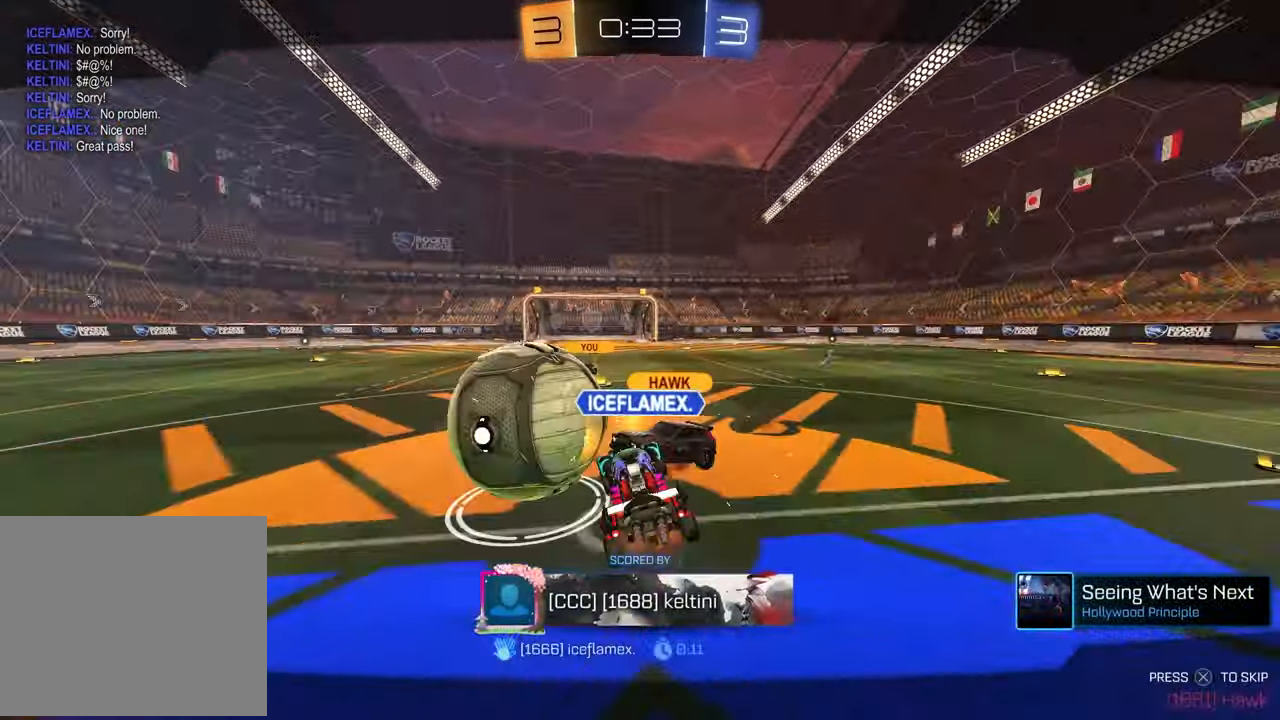
{"buttons": [], "left_stick": "center", "right_stick": "center", "events": []}
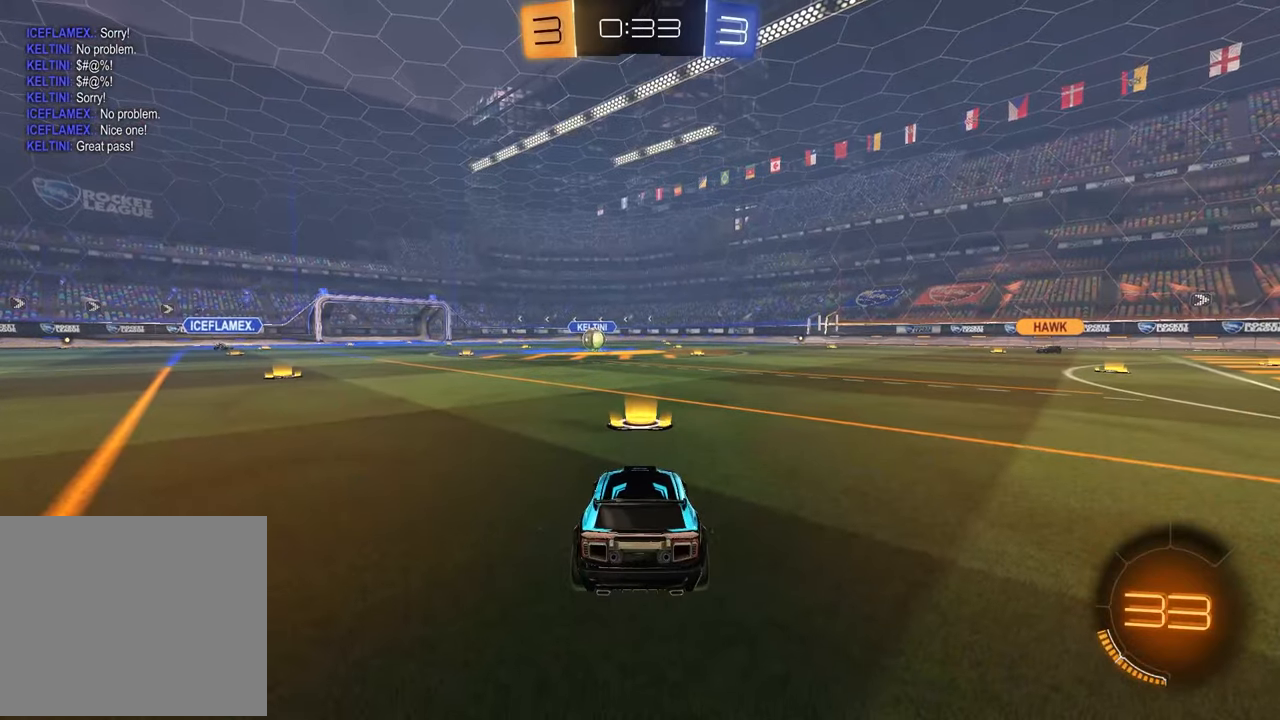
{"buttons": [], "left_stick": "center", "right_stick": "center", "events": []}
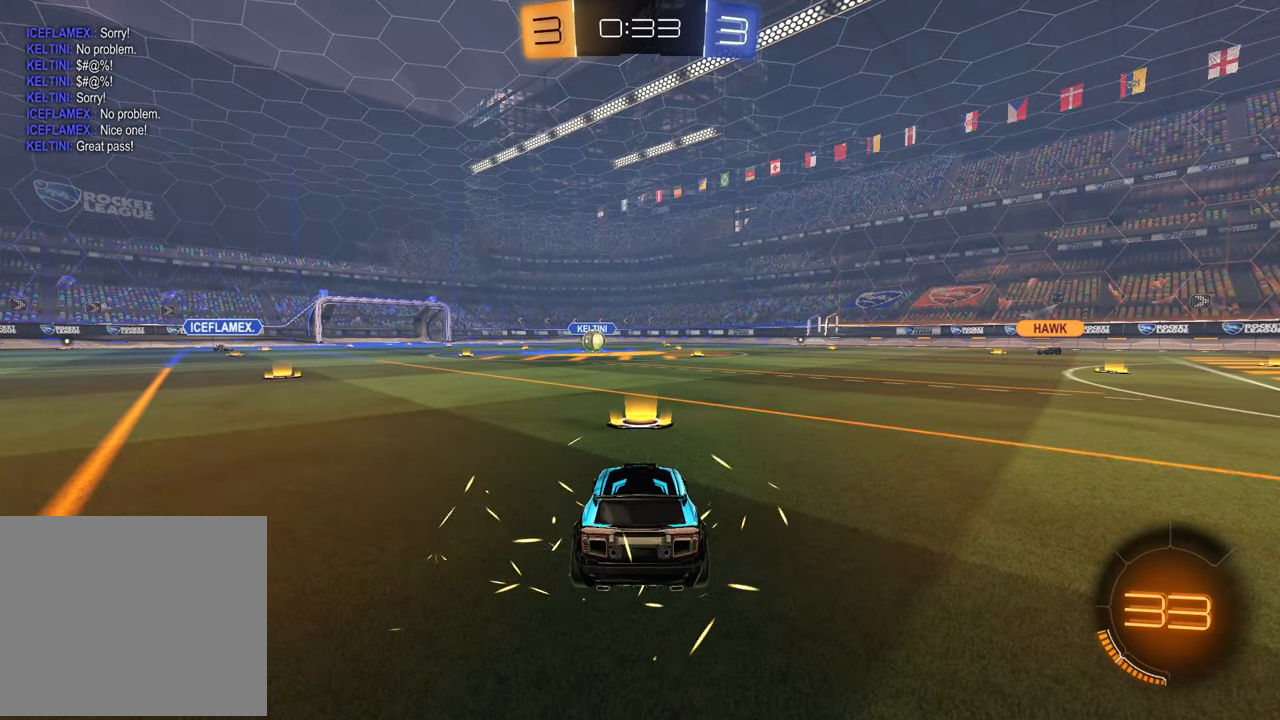
{"buttons": [], "left_stick": "center", "right_stick": "center", "events": []}
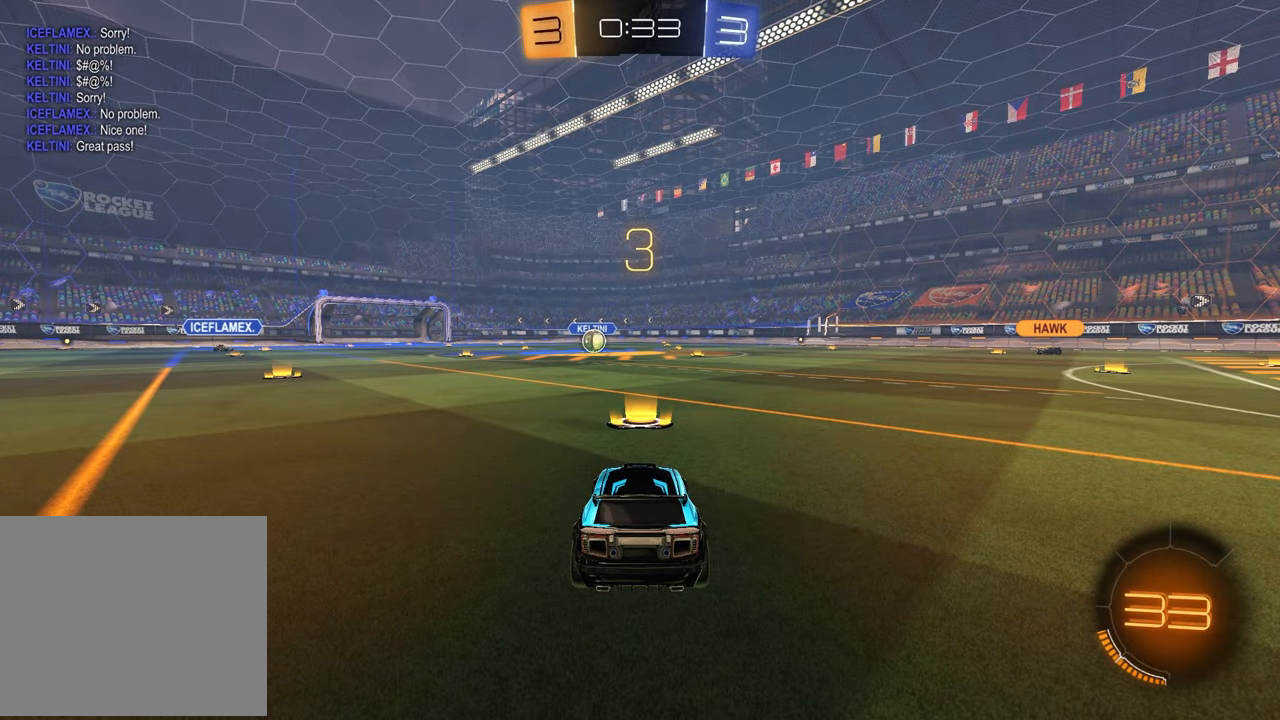
{"buttons": ["SELECT"], "left_stick": "center", "right_stick": "center", "events": [[350, "SELECT", "down"]]}
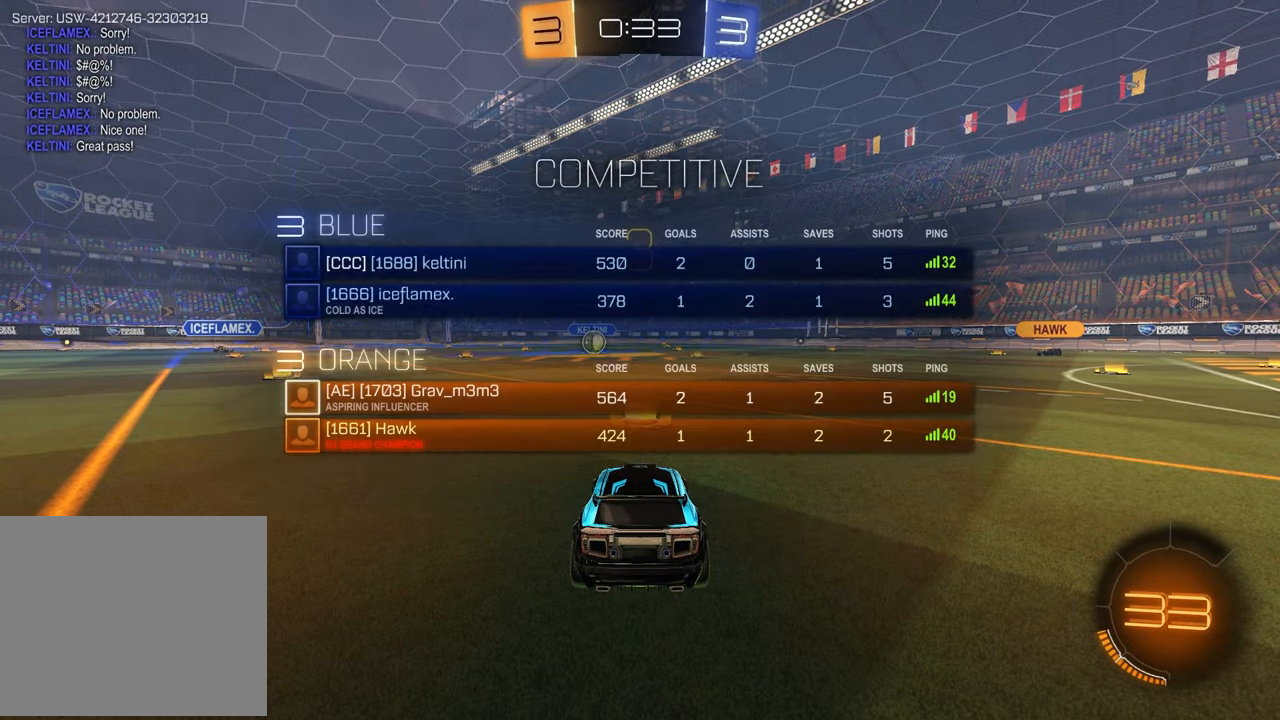
{"buttons": ["SELECT"], "left_stick": "center", "right_stick": "center", "events": [[17, "right_stick", "up"], [150, "right_stick", "center"], [267, "right_stick", "up"], [367, "right_stick", "center"]]}
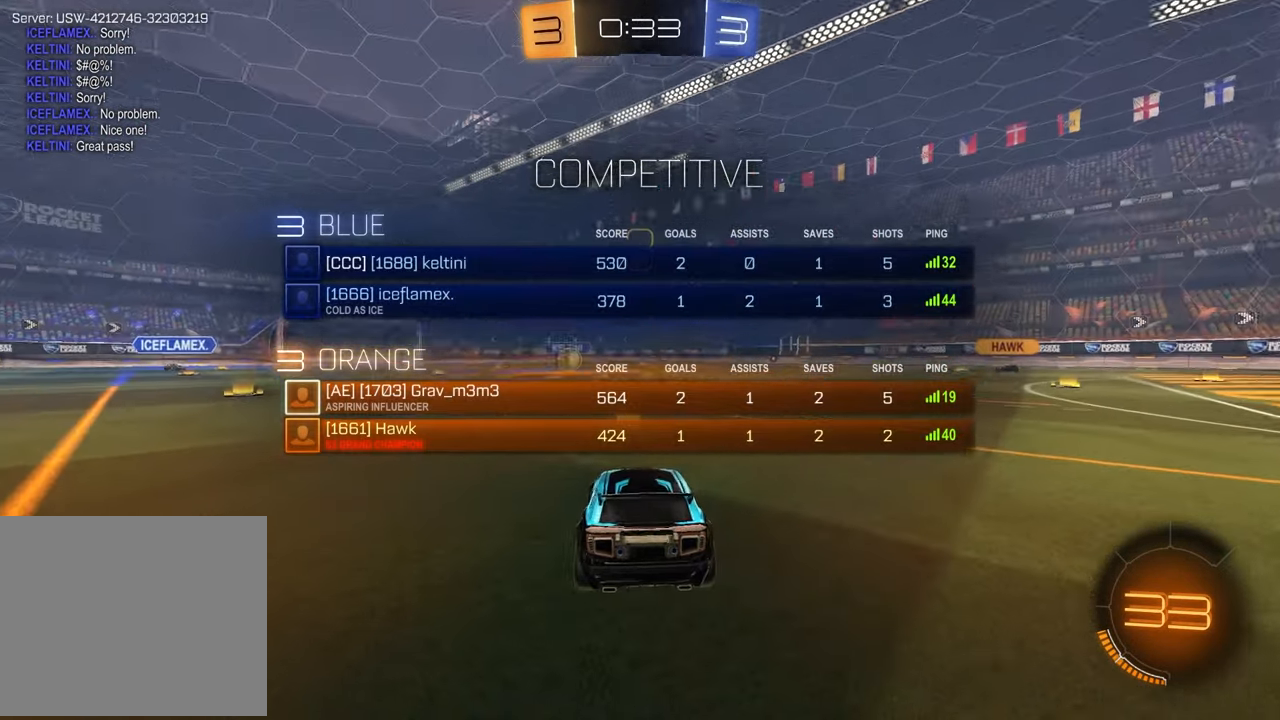
{"buttons": [], "left_stick": "center", "right_stick": "center", "events": [[133, "TRIANGLE", "down"], [150, "SELECT", "up"], [250, "TRIANGLE", "up"], [383, "left_stick", "left"], [500, "left_stick", "center"]]}
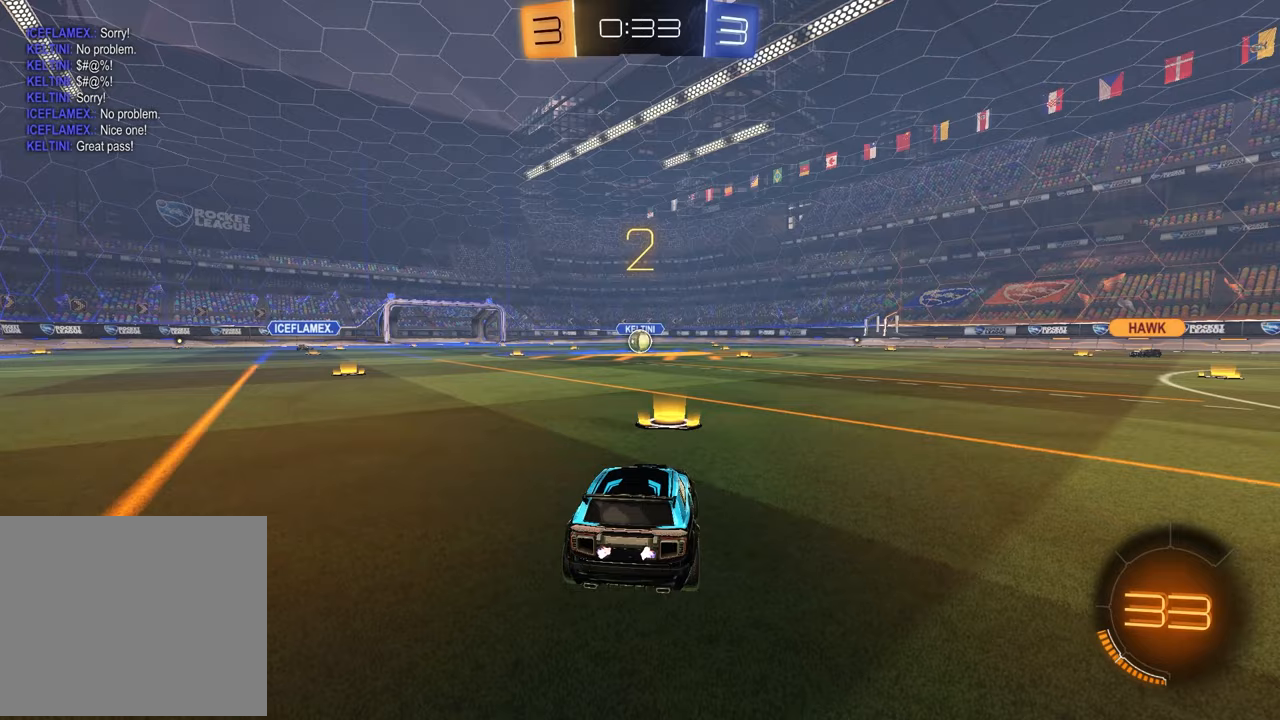
{"buttons": [], "left_stick": "left", "right_stick": "center", "events": [[17, "left_stick", "right"], [150, "left_stick", "left"], [300, "left_stick", "right"], [433, "left_stick", "left"]]}
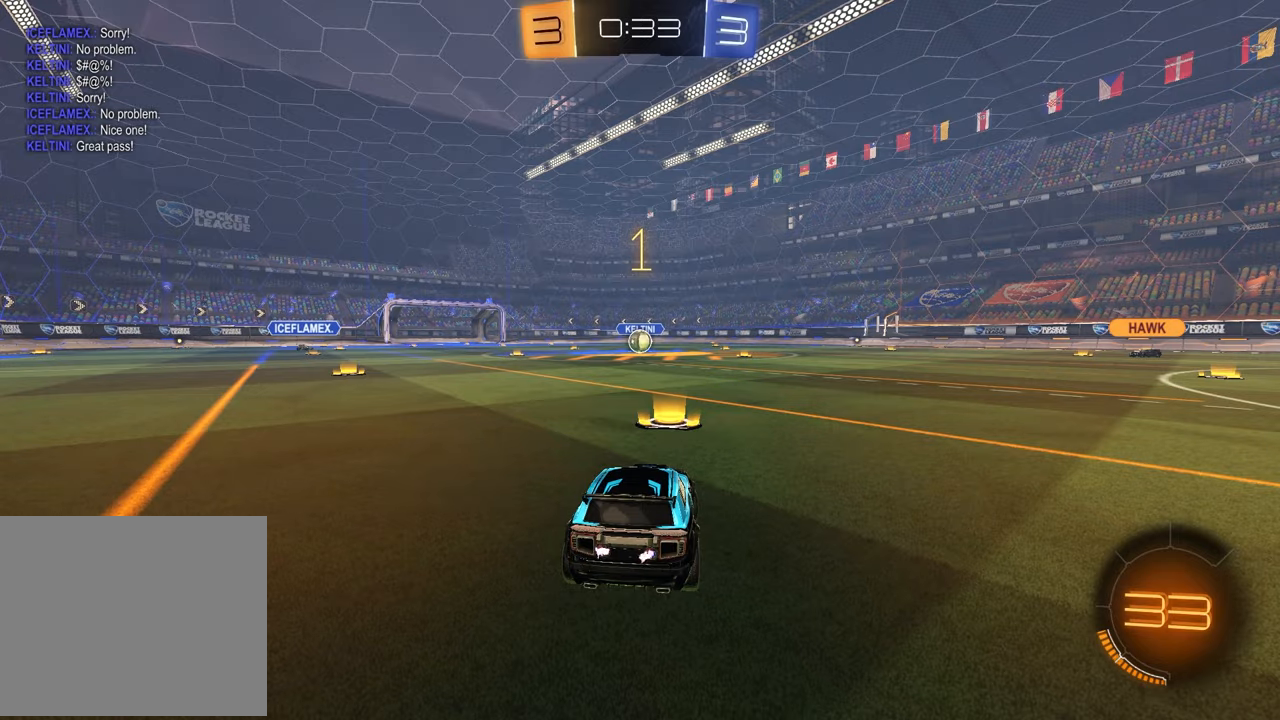
{"buttons": ["R1", "R2"], "left_stick": "center", "right_stick": "center", "events": [[67, "left_stick", "right"], [183, "R2", "down"], [183, "left_stick", "center"], [250, "TRIANGLE", "down"], [300, "R1", "down"], [383, "TRIANGLE", "up"]]}
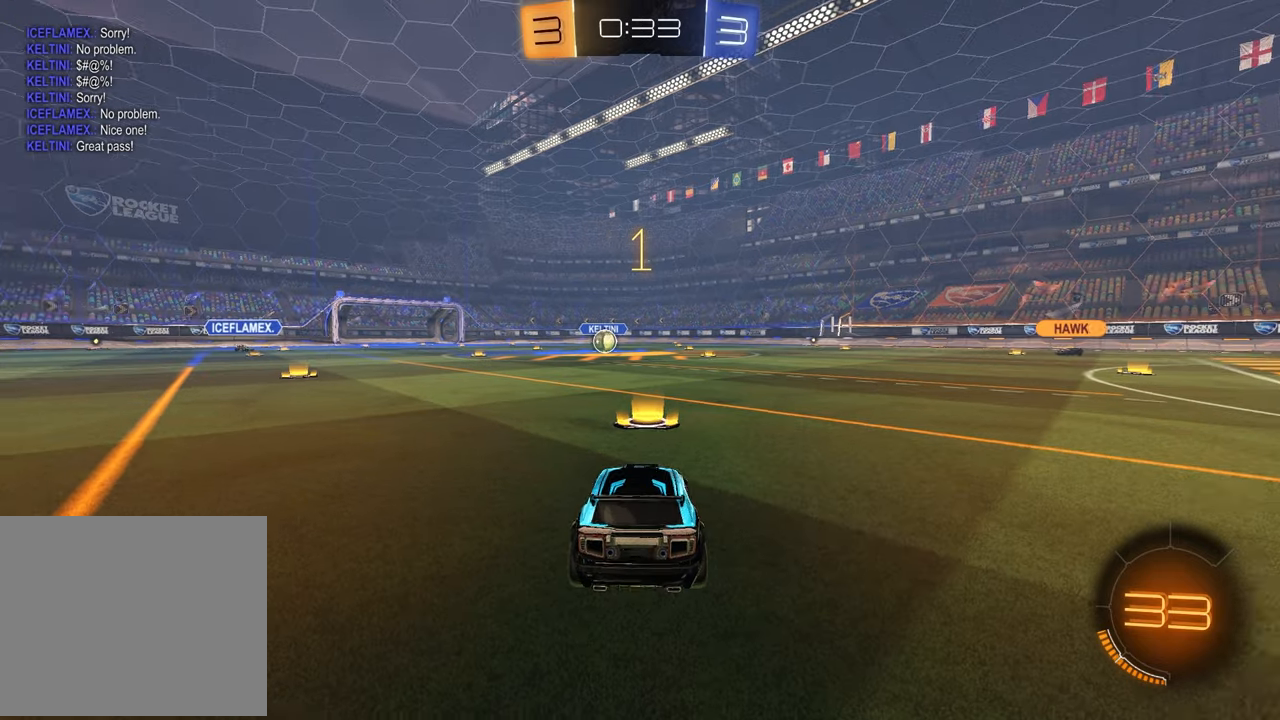
{"buttons": ["R1", "R2"], "left_stick": "up-left", "right_stick": "center", "events": [[17, "TRIANGLE", "down"], [100, "TRIANGLE", "up"], [400, "left_stick", "up-left"]]}
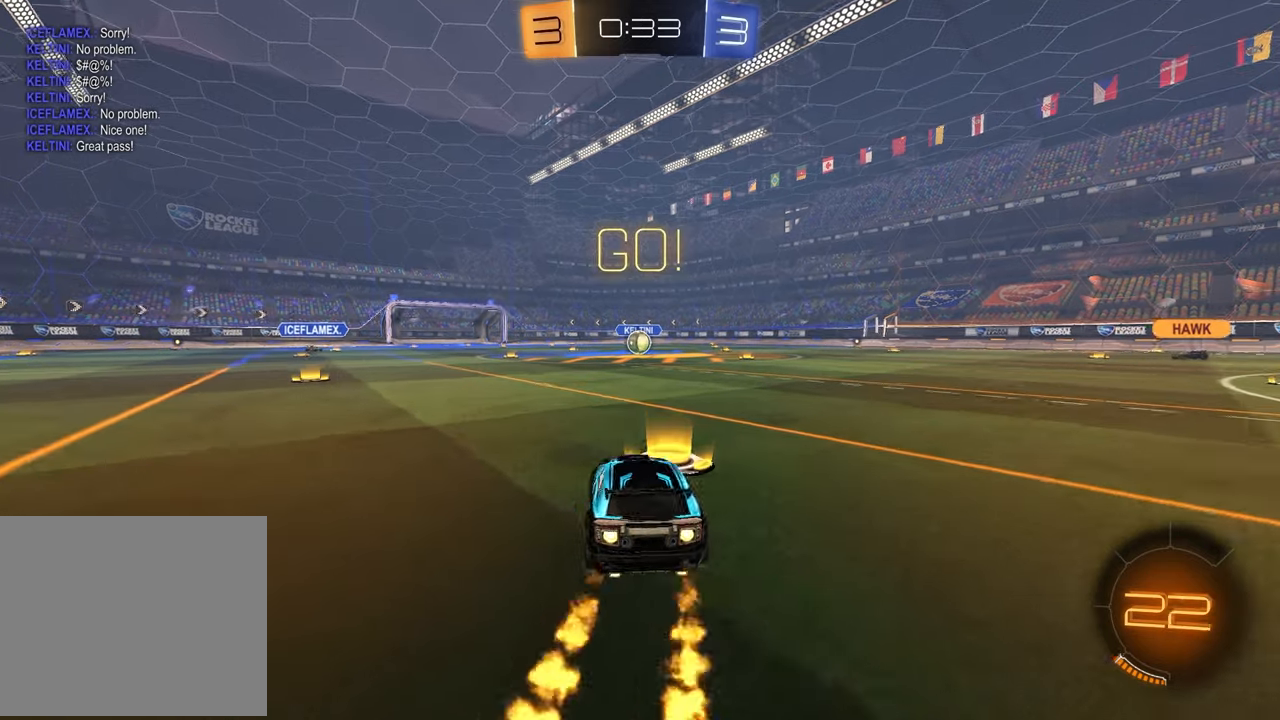
{"buttons": ["SQUARE", "R1", "R2"], "left_stick": "down-right", "right_stick": "center", "events": [[17, "CROSS", "down"], [67, "CROSS", "up"], [67, "left_stick", "up-right"], [133, "CROSS", "down"], [183, "left_stick", "down-right"], [200, "CROSS", "up"], [217, "SQUARE", "down"], [267, "left_stick", "down-left"], [450, "left_stick", "down-right"]]}
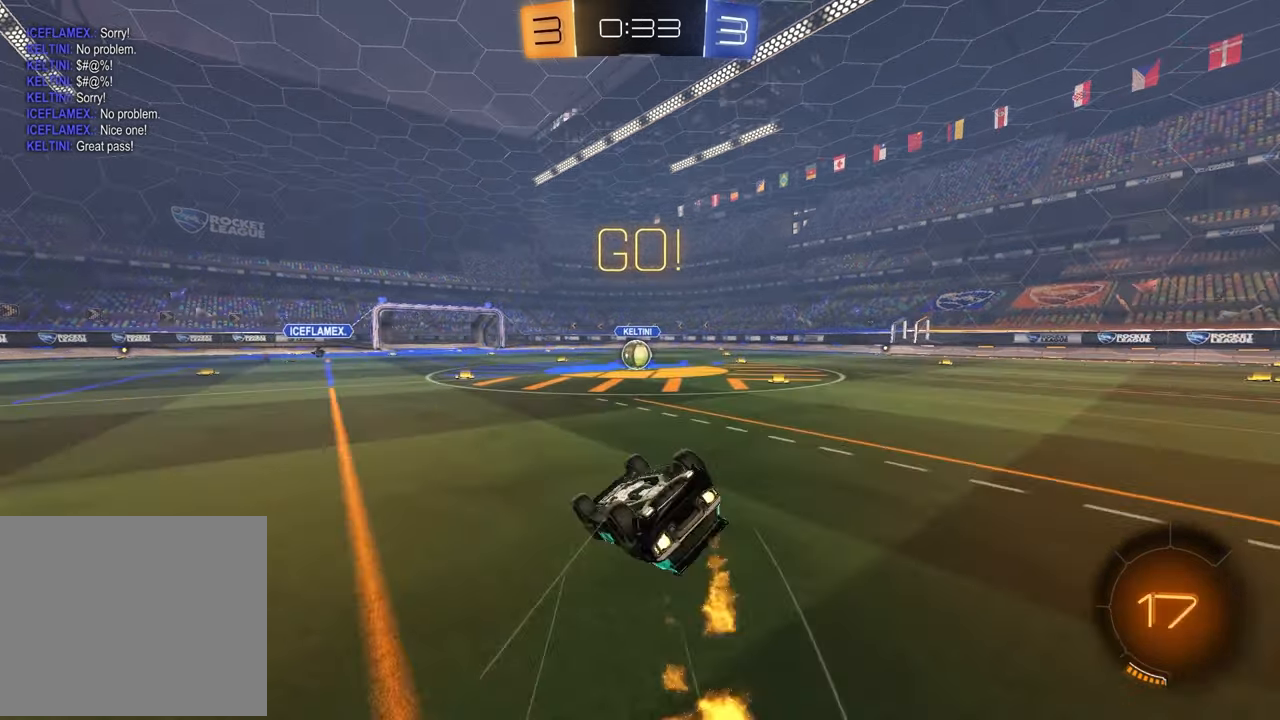
{"buttons": ["R1", "R2"], "left_stick": "center", "right_stick": "center", "events": [[400, "left_stick", "center"], [417, "SQUARE", "up"]]}
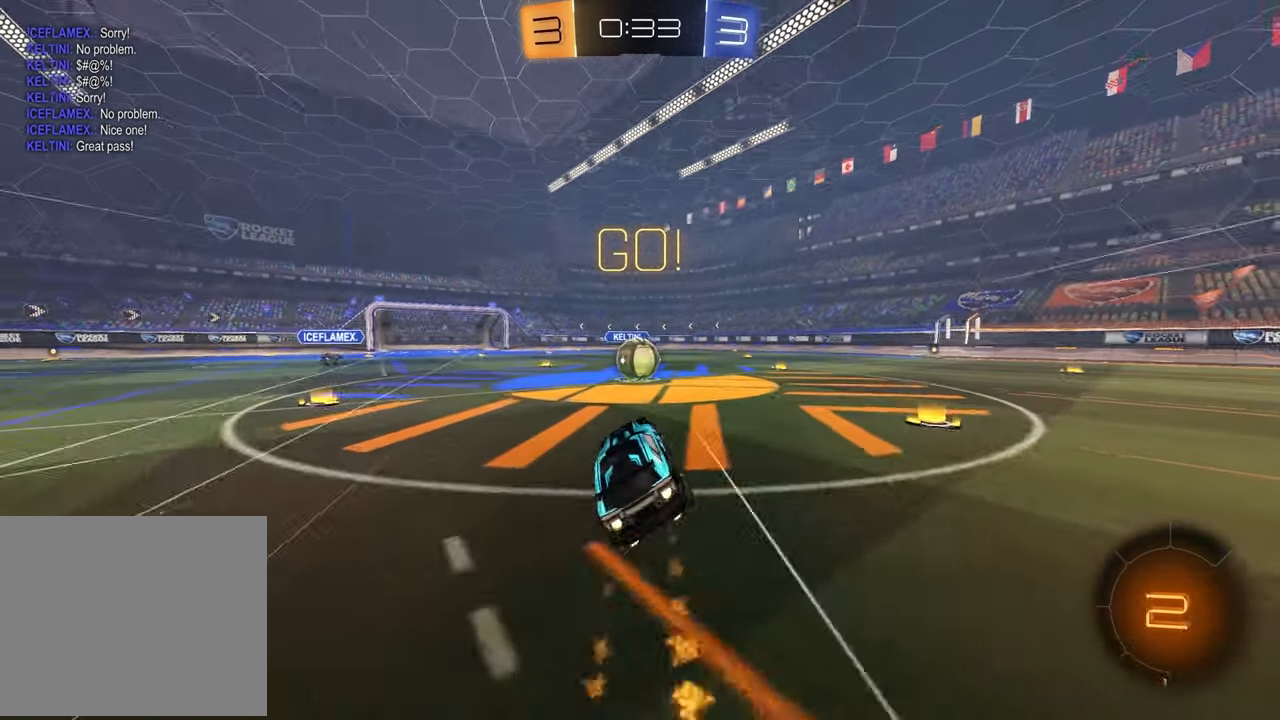
{"buttons": ["CROSS", "L1", "R2"], "left_stick": "left", "right_stick": "center", "events": [[50, "R1", "up"], [200, "left_stick", "up-right"], [267, "CROSS", "down"], [350, "L1", "down"], [383, "CROSS", "up"], [400, "left_stick", "left"], [483, "CROSS", "down"]]}
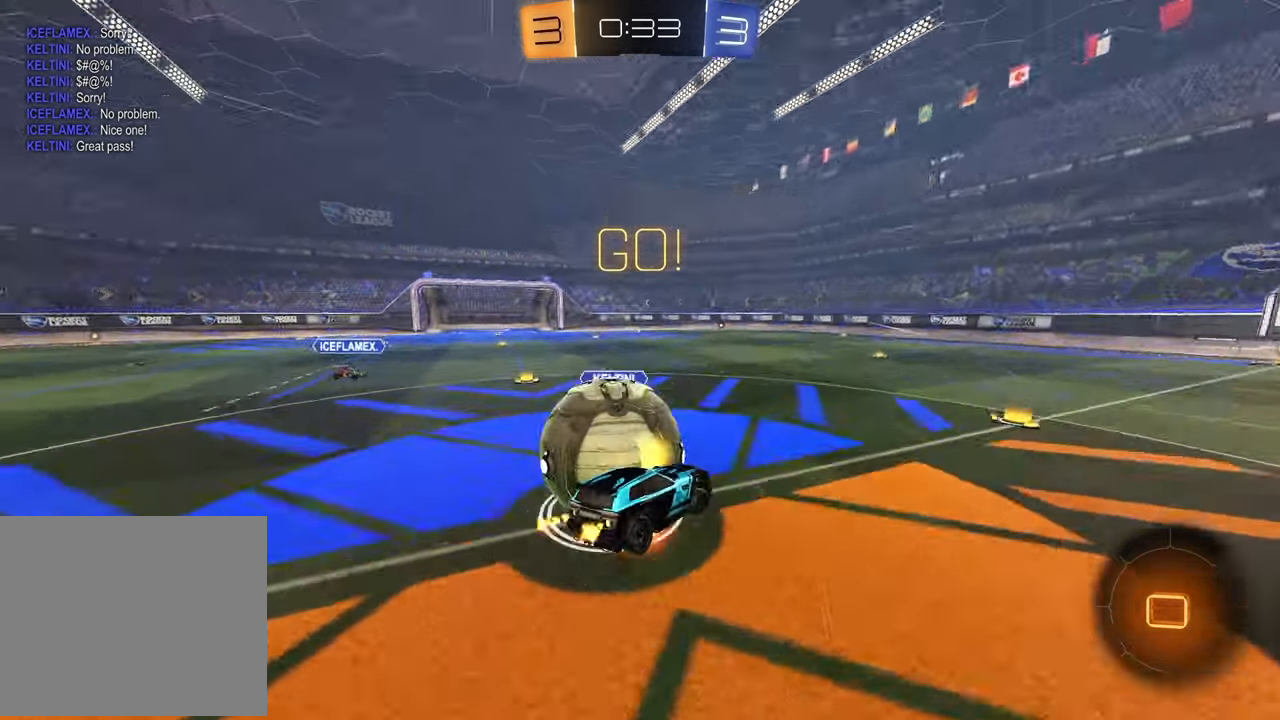
{"buttons": ["L1"], "left_stick": "down-left", "right_stick": "center", "events": [[167, "CROSS", "up"], [217, "R2", "up"], [383, "left_stick", "down-left"]]}
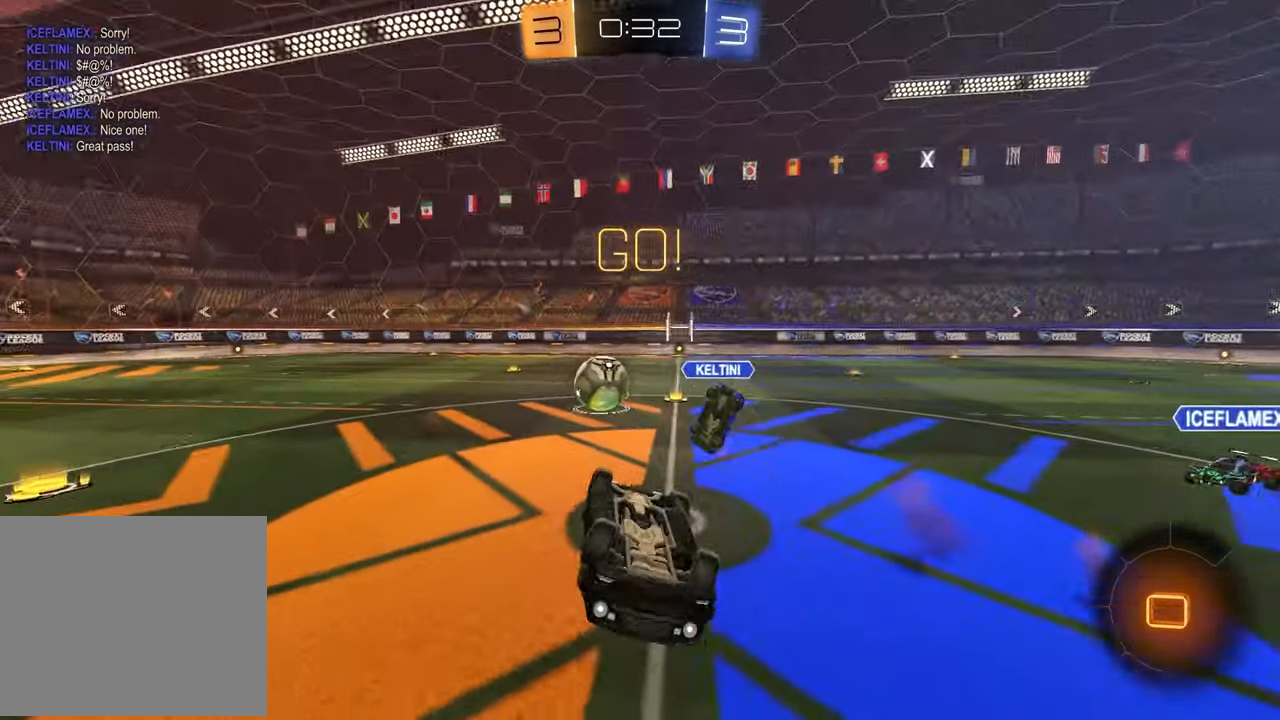
{"buttons": ["R2"], "left_stick": "center", "right_stick": "center", "events": [[117, "R2", "down"], [350, "L1", "up"], [350, "left_stick", "down-right"], [500, "left_stick", "center"]]}
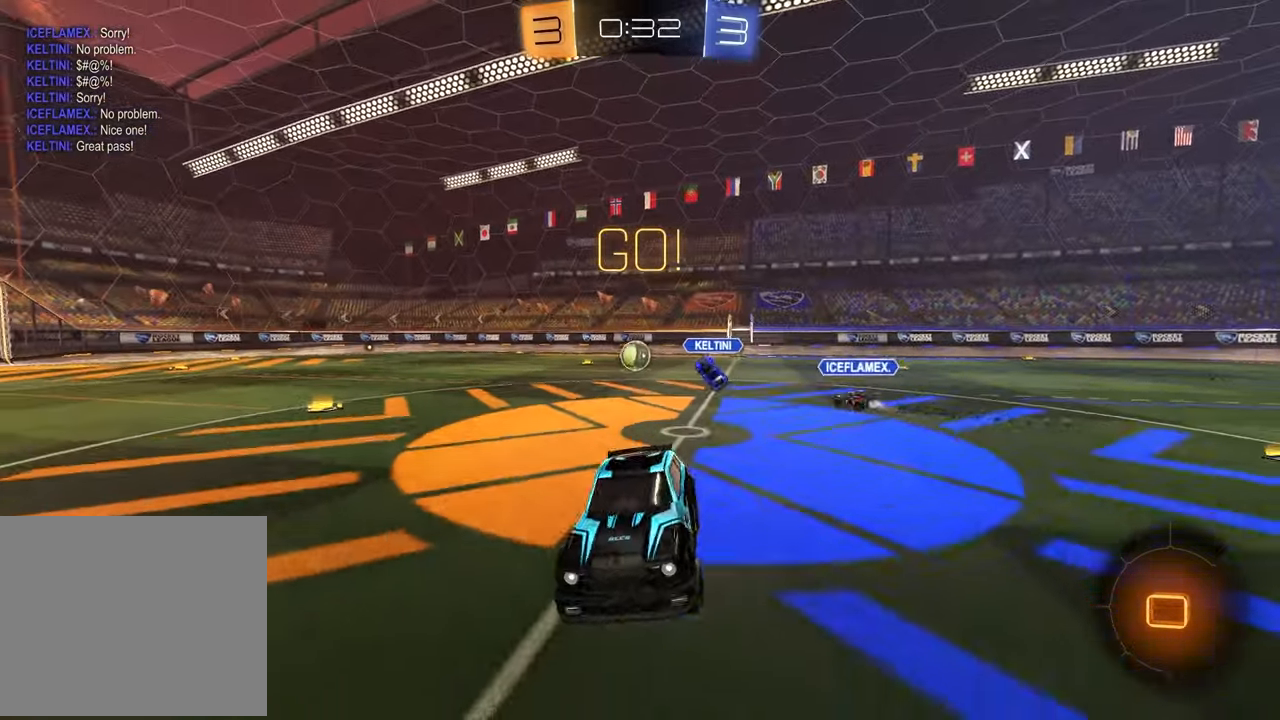
{"buttons": ["R2"], "left_stick": "center", "right_stick": "center", "events": [[150, "left_stick", "right"], [317, "TRIANGLE", "down"], [317, "left_stick", "center"], [433, "TRIANGLE", "up"]]}
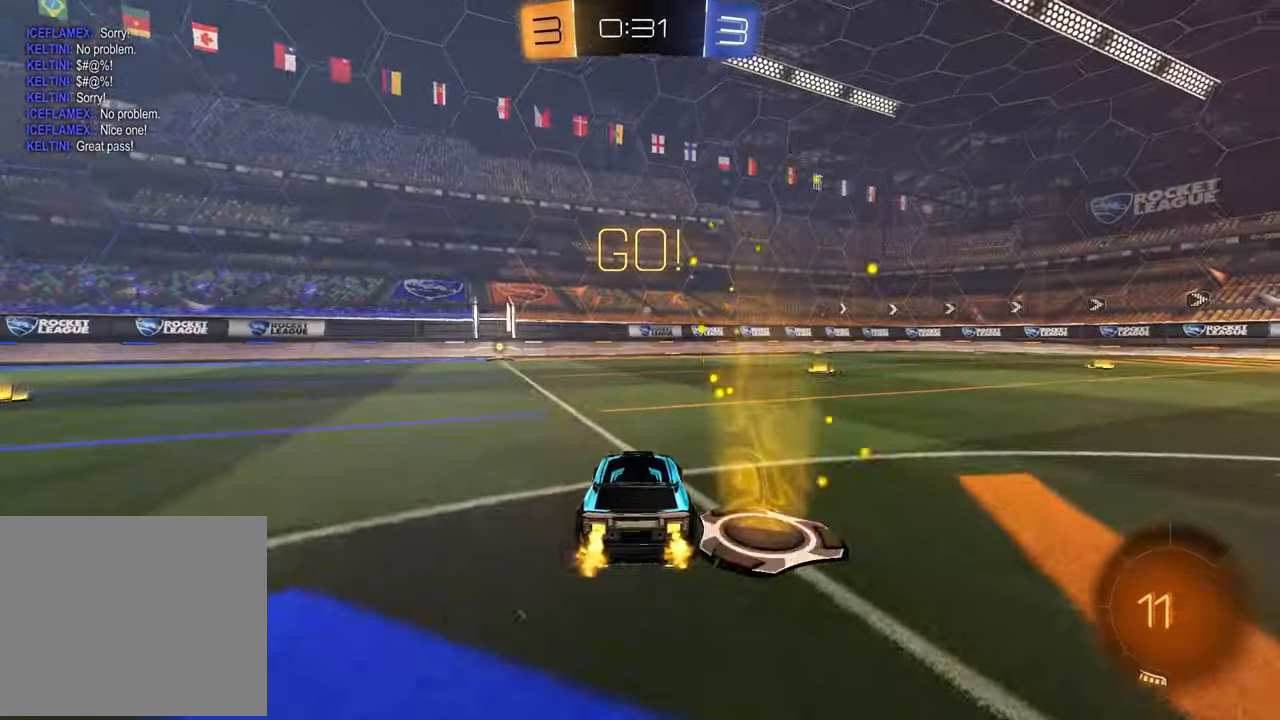
{"buttons": ["R2"], "left_stick": "center", "right_stick": "center", "events": [[217, "left_stick", "right"], [233, "TRIANGLE", "down"], [333, "TRIANGLE", "up"], [400, "left_stick", "center"]]}
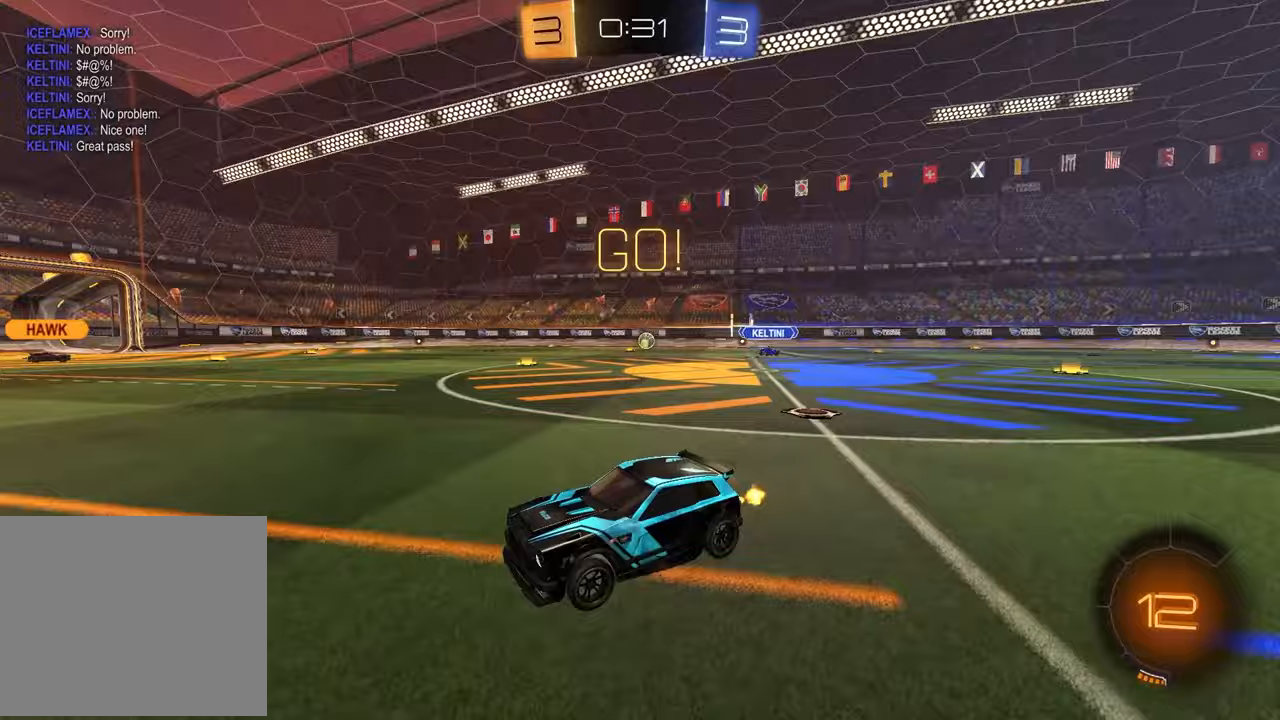
{"buttons": ["R2"], "left_stick": "center", "right_stick": "center", "events": [[183, "TRIANGLE", "down"], [200, "left_stick", "right"], [283, "TRIANGLE", "up"], [333, "left_stick", "center"]]}
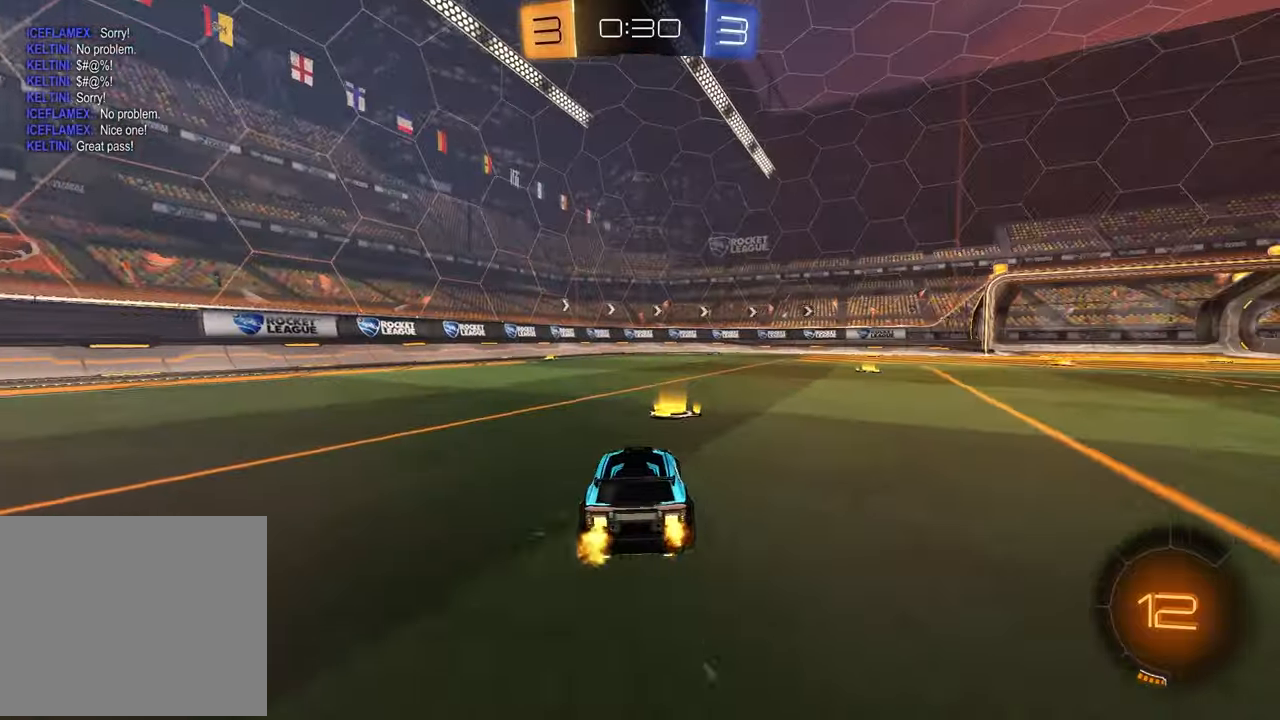
{"buttons": ["R2"], "left_stick": "up-right", "right_stick": "center", "events": [[50, "left_stick", "right"], [67, "TRIANGLE", "down"], [100, "left_stick", "up-right"], [183, "TRIANGLE", "up"], [250, "left_stick", "center"], [433, "left_stick", "right"], [483, "left_stick", "up-right"]]}
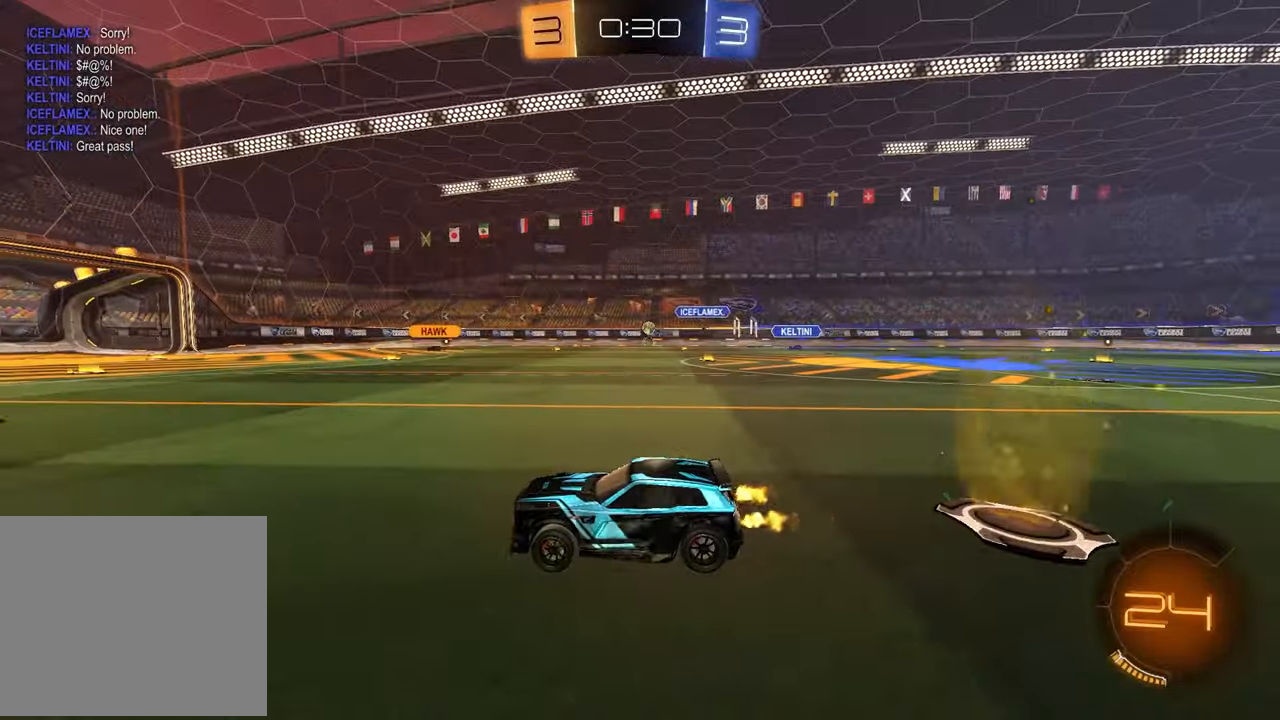
{"buttons": ["R1", "R2"], "left_stick": "down", "right_stick": "center", "events": [[83, "CROSS", "down"], [133, "CROSS", "up"], [200, "left_stick", "center"], [283, "left_stick", "up-left"], [367, "R1", "down"], [417, "left_stick", "center"], [500, "left_stick", "down"]]}
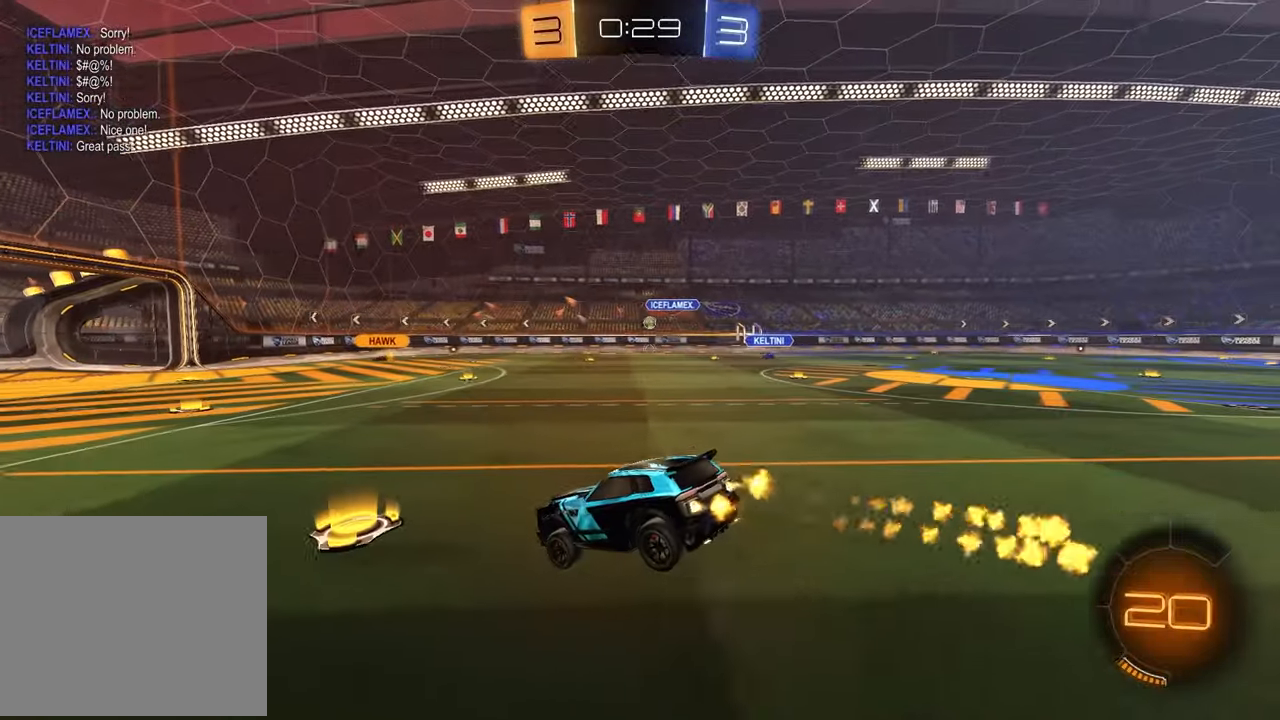
{"buttons": ["R2"], "left_stick": "up-right", "right_stick": "center", "events": [[83, "R1", "up"], [167, "left_stick", "down-left"], [450, "left_stick", "up-right"]]}